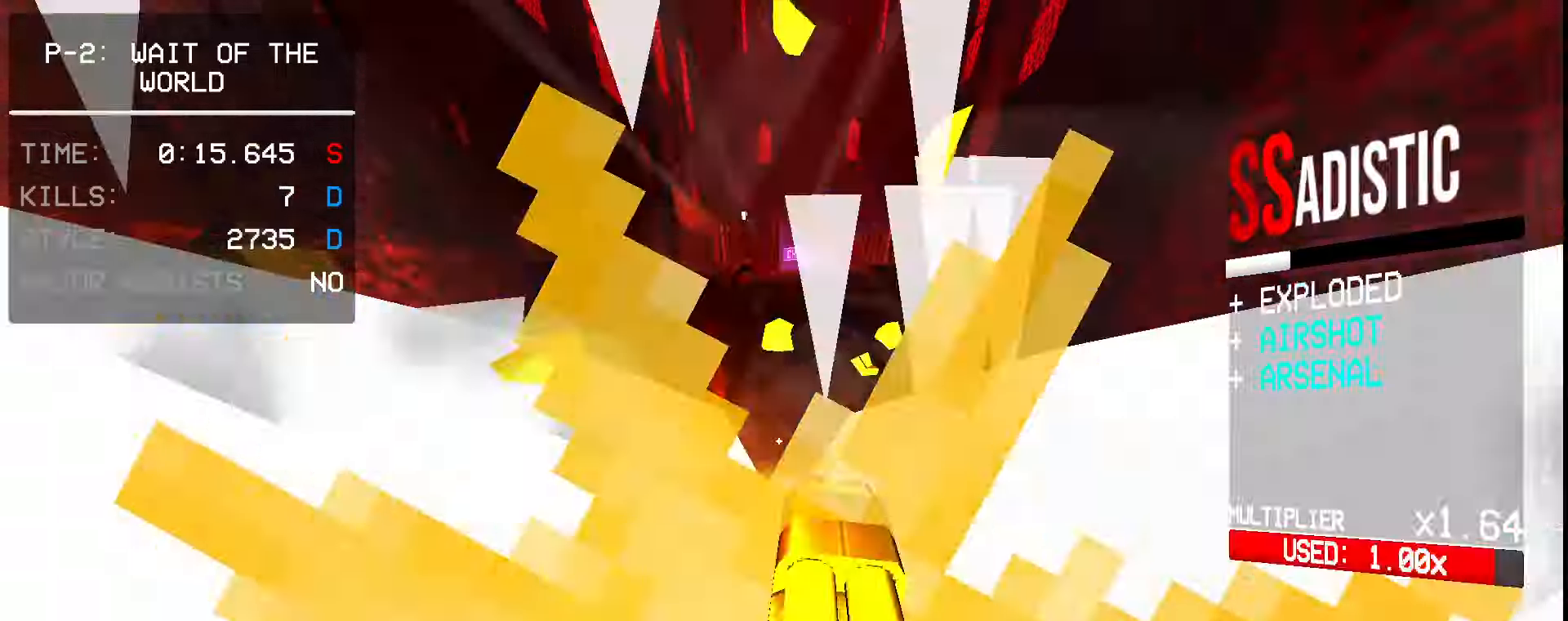
Gameplay with keyboard and mouse; each line is a JSON object with the keys and mouse buttons held at the frame after it. "events" lists presses ("down") and releases ("up") of "1", "2", "3", "4", "5", "a", "ctrl", "d", "e", "f", "q", "r", "s", "shift", "space", "tab", "w", "mouse_left", "mouse_wheel", "mouse_right" and "mouse_mb5" between this image and that frame as [ms after this image, input, new state], when the widget could be followed in between. "mouse_left", "mouse_wheel", "mouse_right", "mouse_mb5" = the "left", "wheel", "right", "mb5" buttons of the "mouse" list. No other keys are recorded. "wheel" means that the mouse wheel is clicked or scrolled. Mouse movement is not recorded. Not read: mouse_mb4.
{"keys": ["d", "w"], "mouse": []}
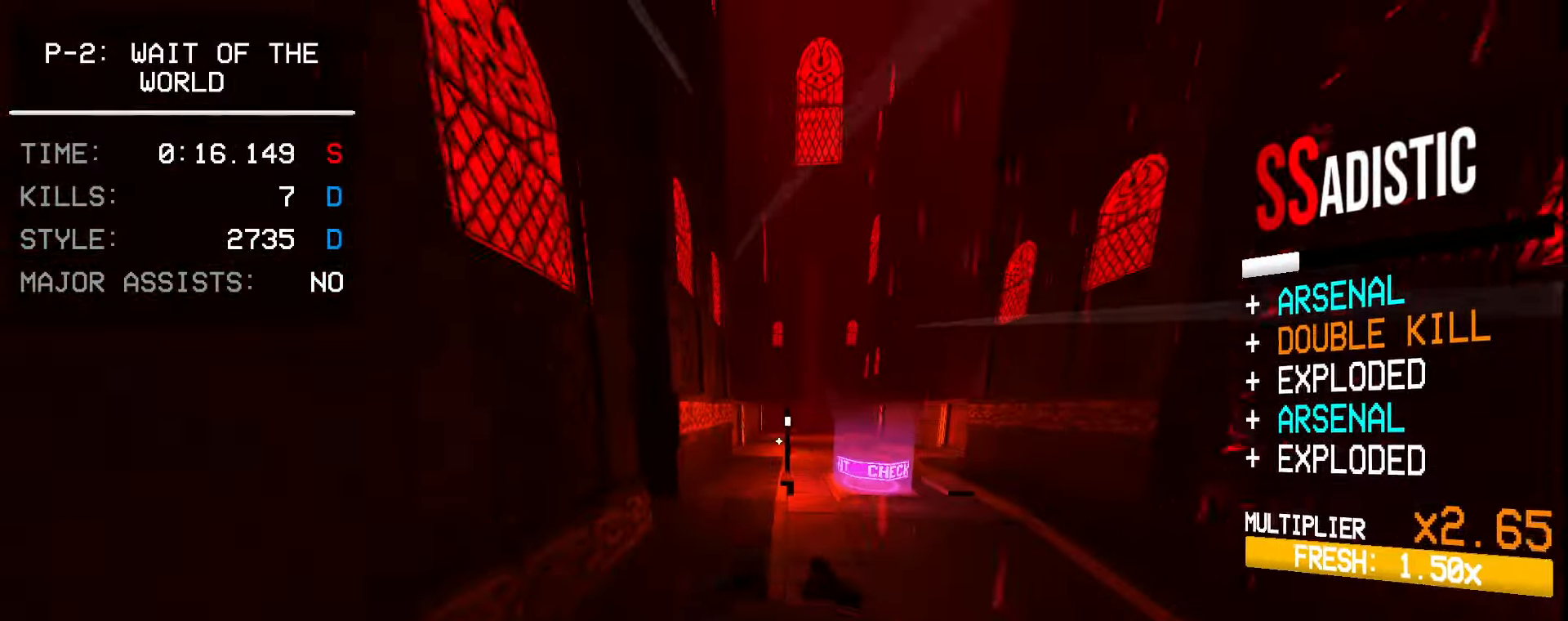
{"keys": ["w"], "mouse": ["left", "right"], "events": [[50, "d", "up"], [50, "mouse_left", "down"], [117, "e", "down"], [217, "e", "up"], [500, "mouse_right", "down"]]}
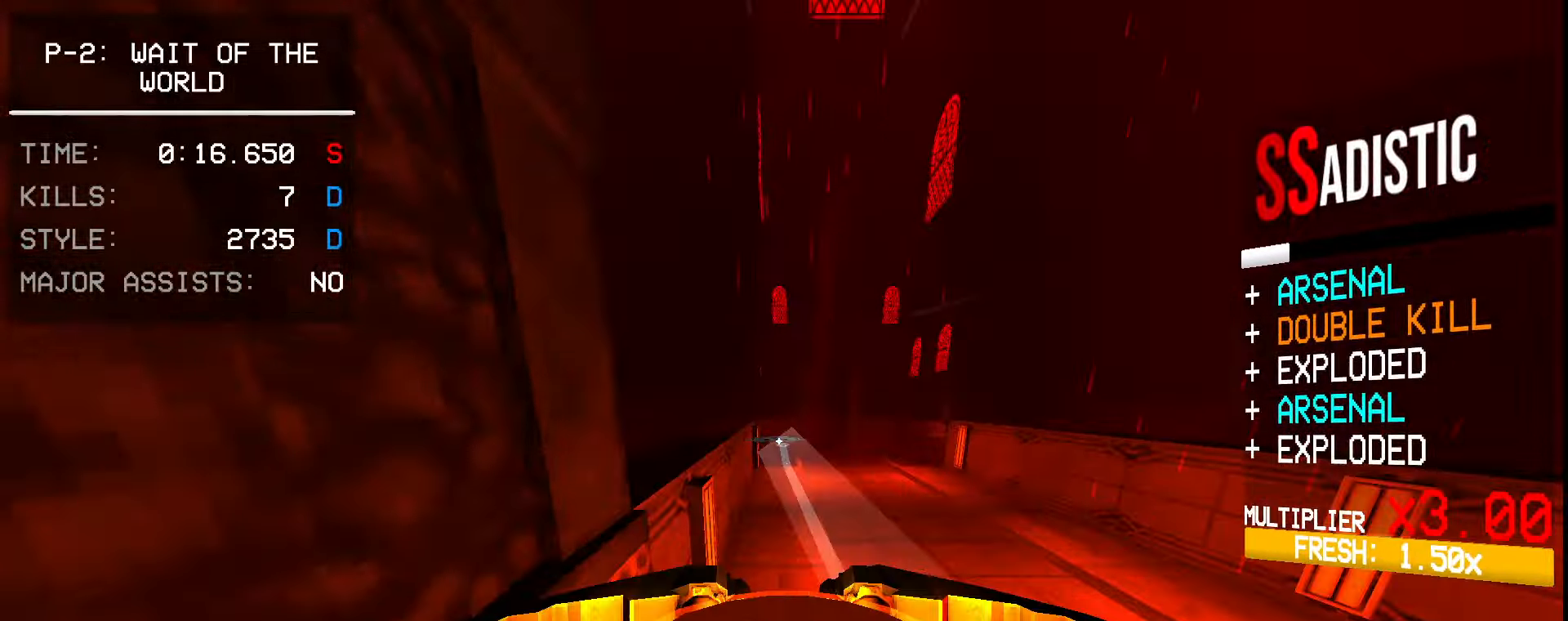
{"keys": ["w"], "mouse": ["right"], "events": [[17, "1", "down"], [67, "1", "up"], [134, "mouse_left", "up"], [167, "e", "down"], [250, "e", "up"], [300, "e", "down"], [417, "e", "up"]]}
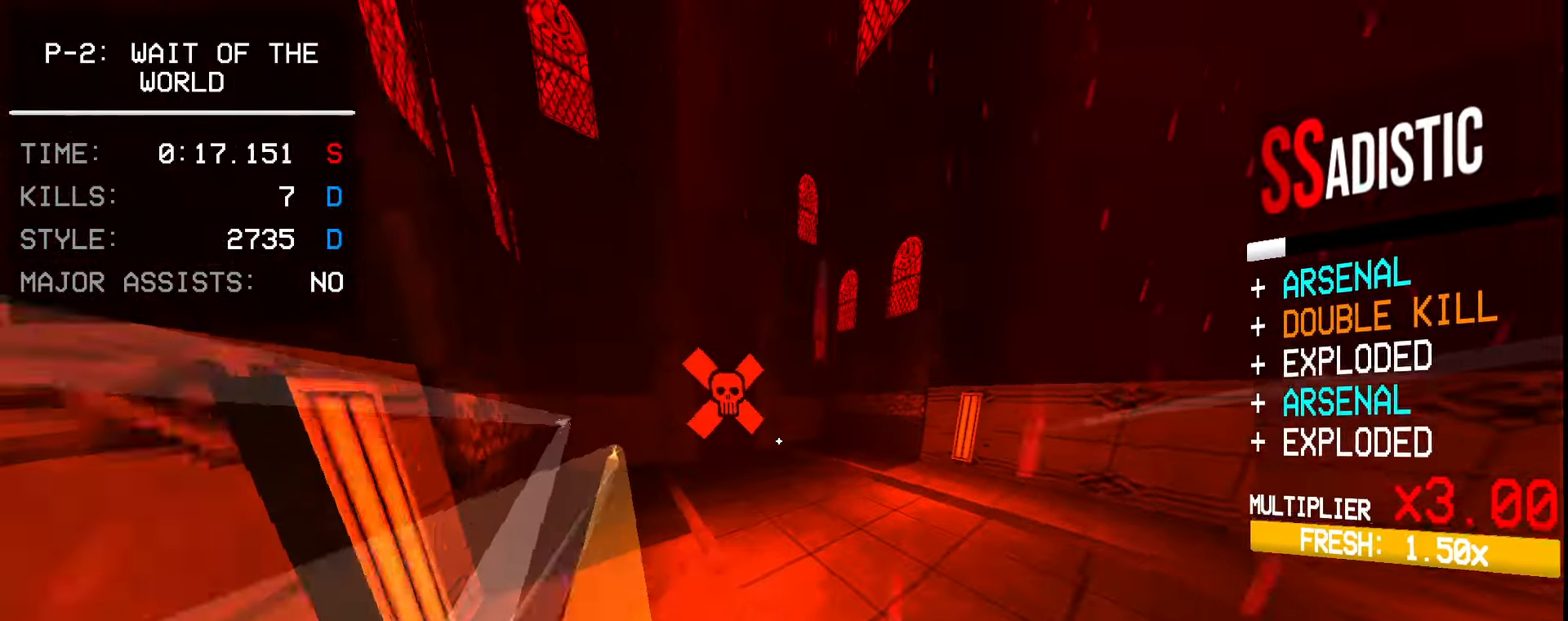
{"keys": ["w"], "mouse": ["right"], "events": [[267, "ctrl", "down"], [334, "space", "down"], [450, "ctrl", "up"], [484, "space", "up"]]}
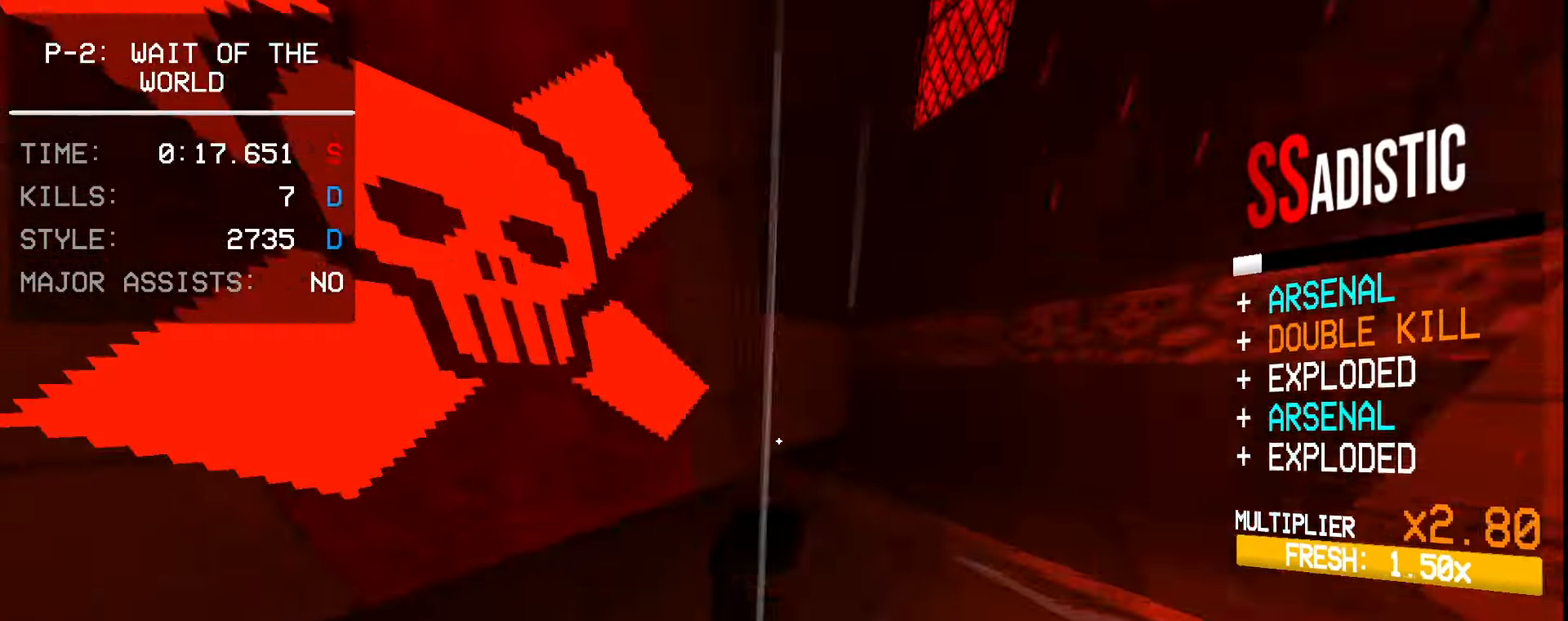
{"keys": ["ctrl", "d", "s"], "mouse": ["right"]}
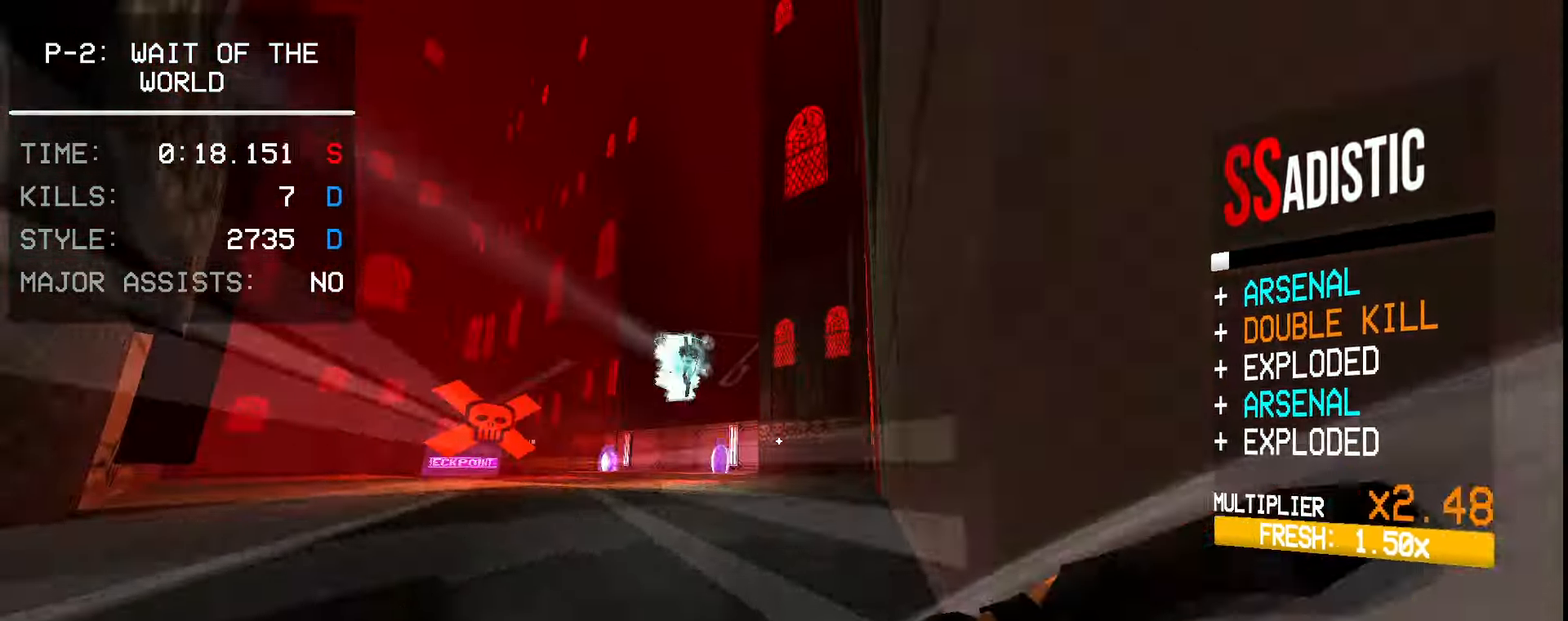
{"keys": [], "mouse": ["right"], "events": [[34, "ctrl", "up"], [84, "a", "down"], [167, "s", "up"], [200, "d", "up"], [234, "a", "up"]]}
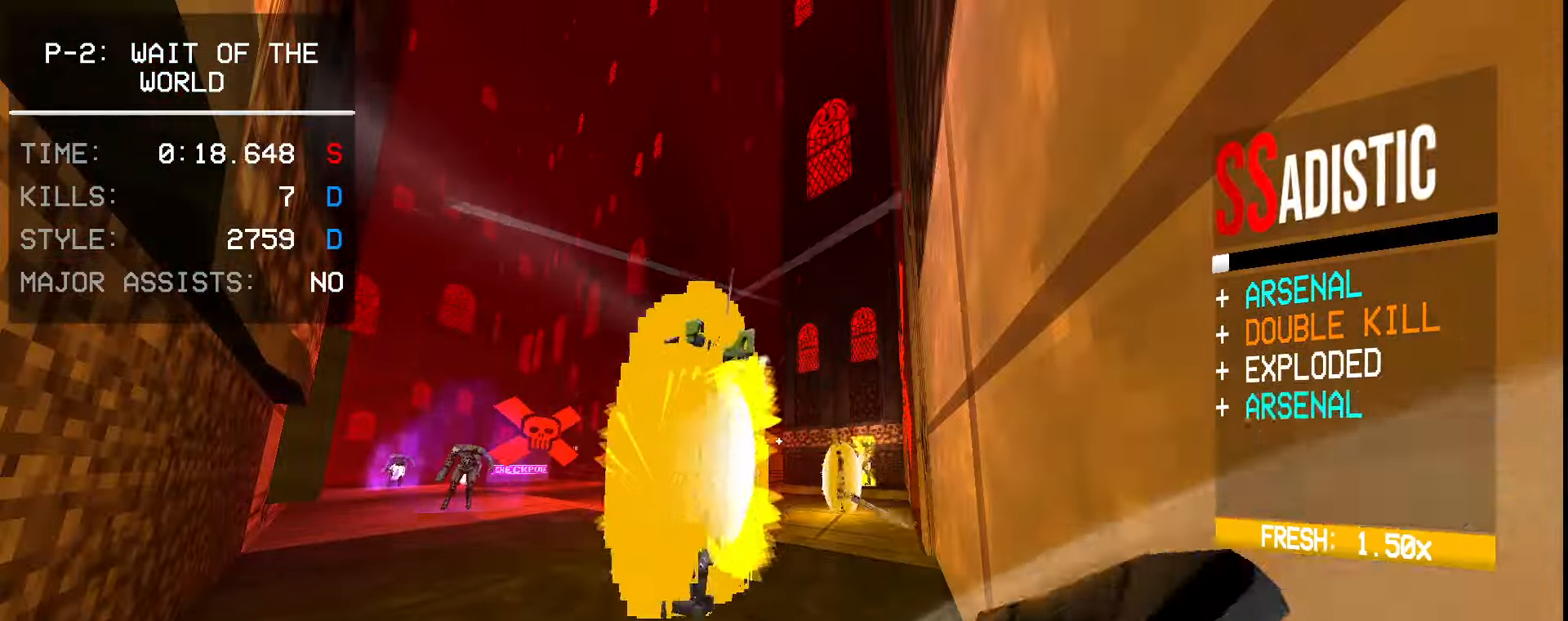
{"keys": ["w"], "mouse": ["right"], "events": [[134, "w", "down"], [184, "mouse_mb5", "down"], [350, "mouse_mb5", "up"]]}
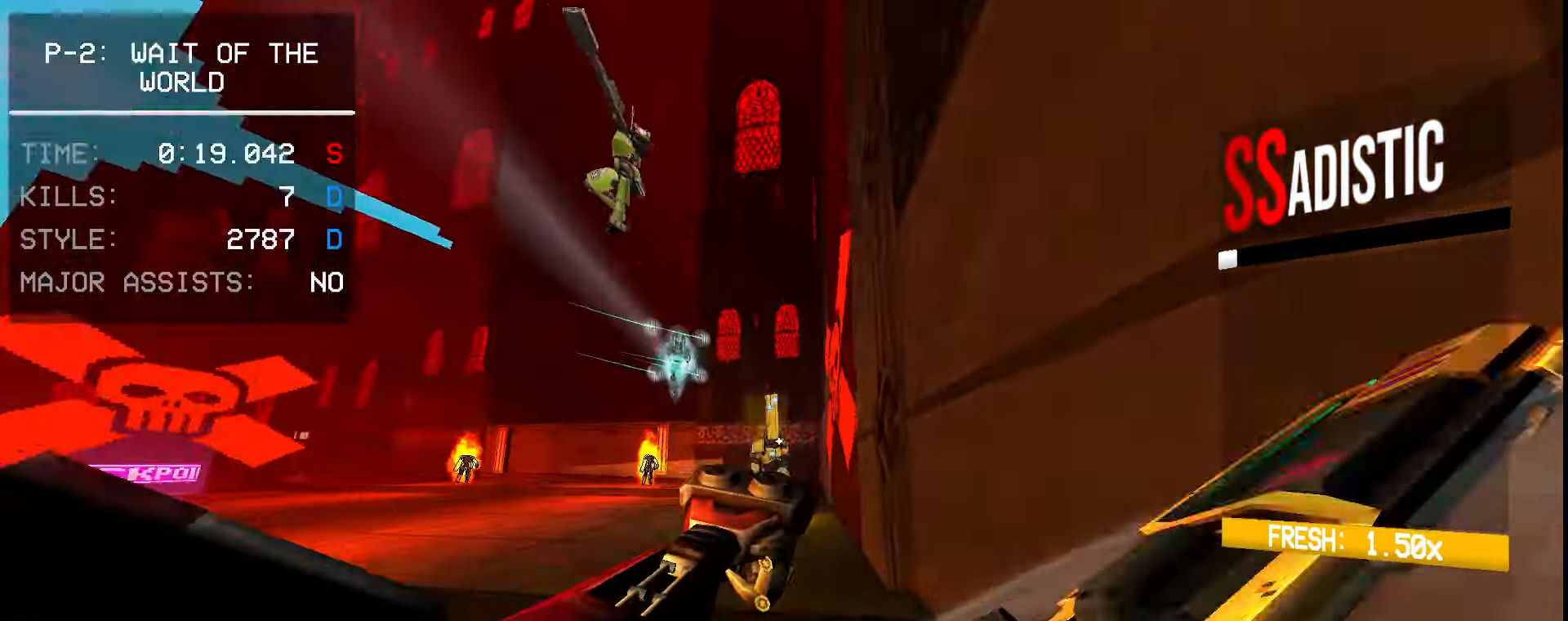
{"keys": [], "mouse": [], "events": [[67, "mouse_left", "down"], [117, "2", "down"], [200, "mouse_left", "up"], [217, "2", "up"], [234, "mouse_right", "up"], [400, "w", "up"]]}
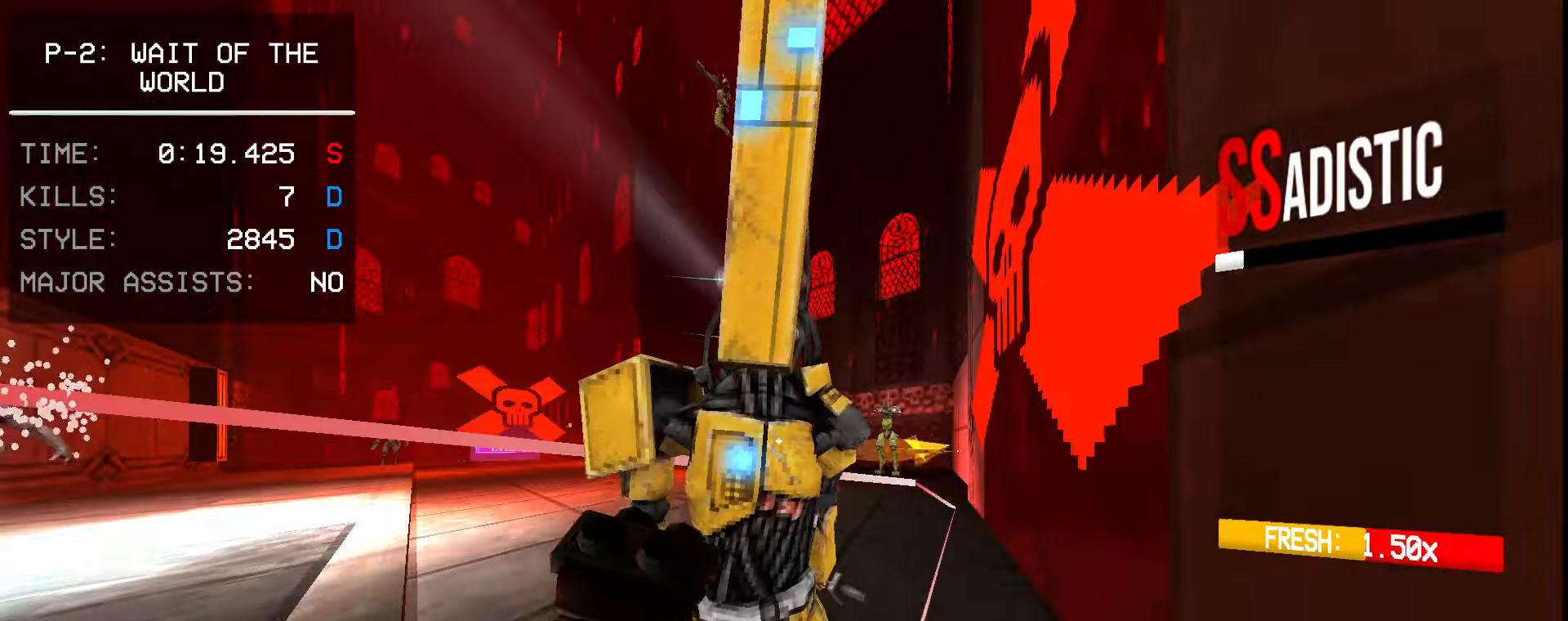
{"keys": [], "mouse": [], "events": [[266, "mouse_left", "down"], [266, "mouse_mb5", "down"], [300, "1", "down"], [383, "e", "down"], [433, "mouse_left", "up"], [433, "mouse_mb5", "up"], [450, "1", "up"], [483, "e", "up"]]}
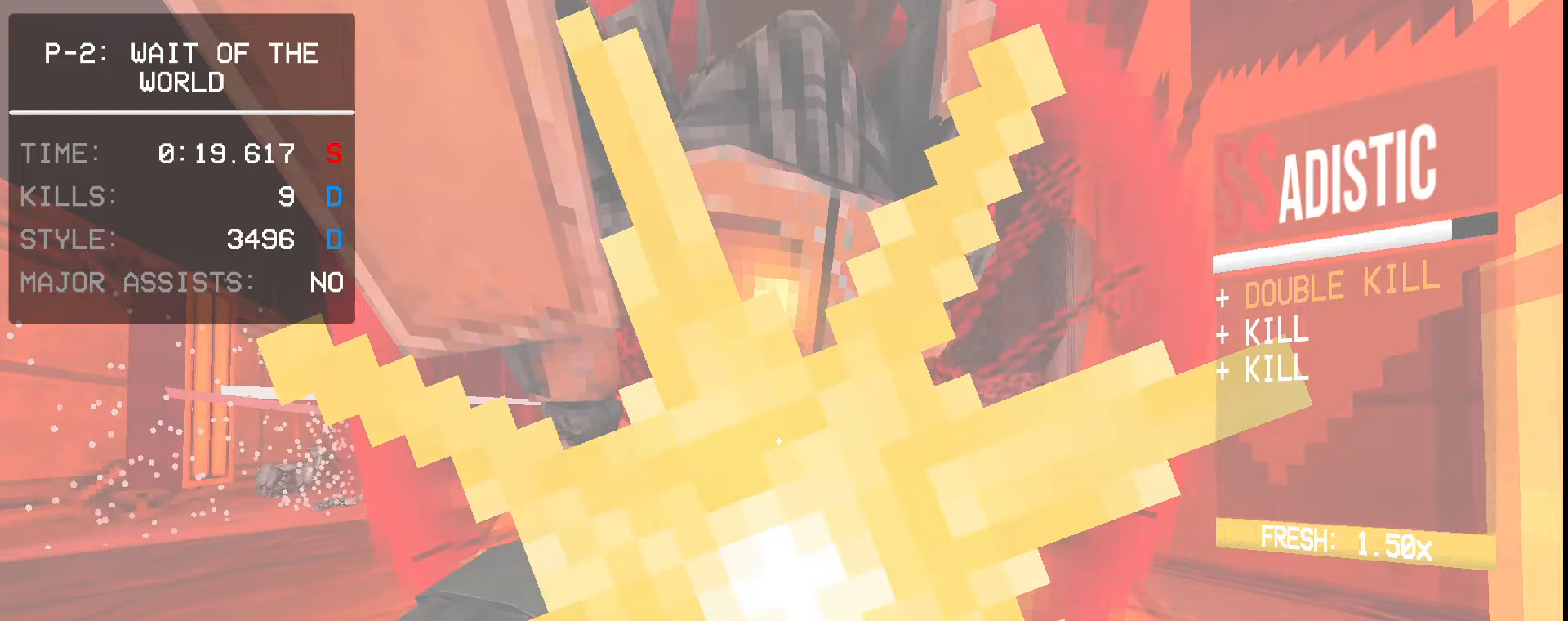
{"keys": [], "mouse": [], "events": [[100, "space", "down"], [300, "space", "up"]]}
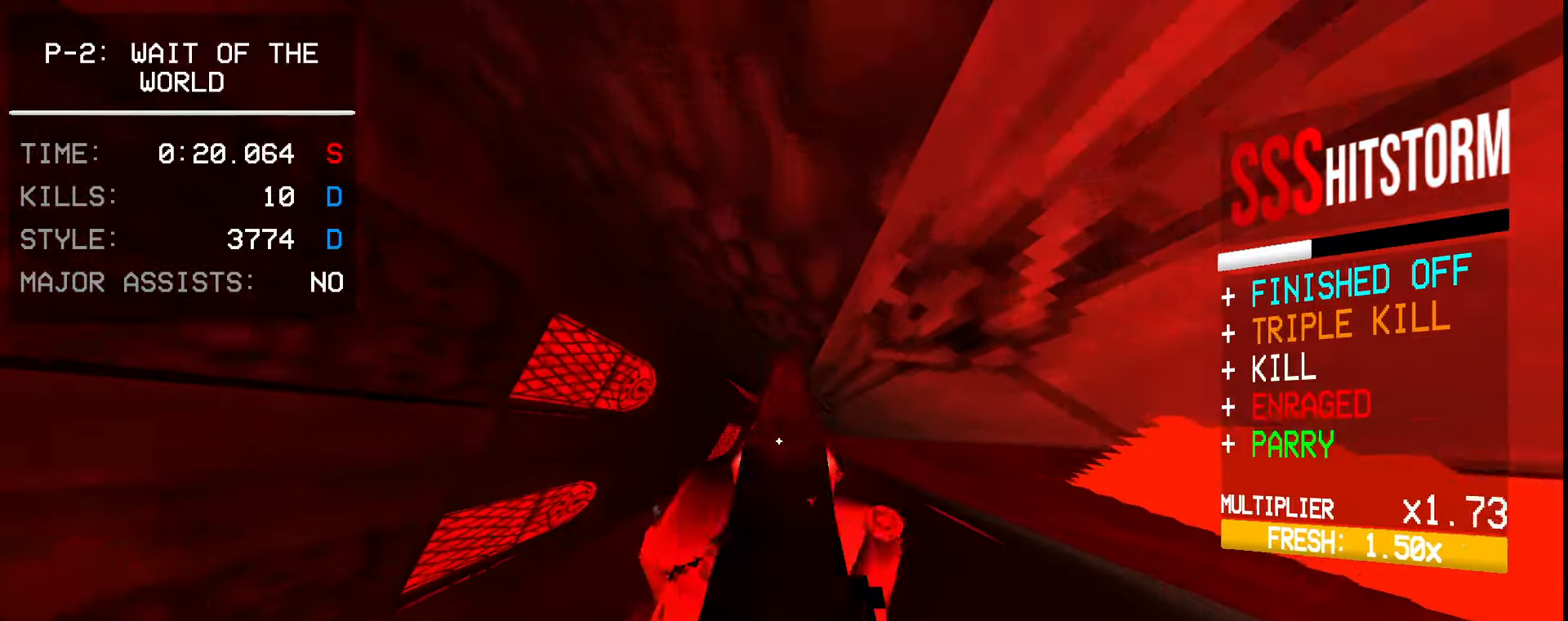
{"keys": ["2"], "mouse": [], "events": [[33, "mouse_right", "down"], [150, "mouse_right", "up"], [316, "mouse_right", "down"], [433, "2", "down"], [450, "mouse_right", "up"]]}
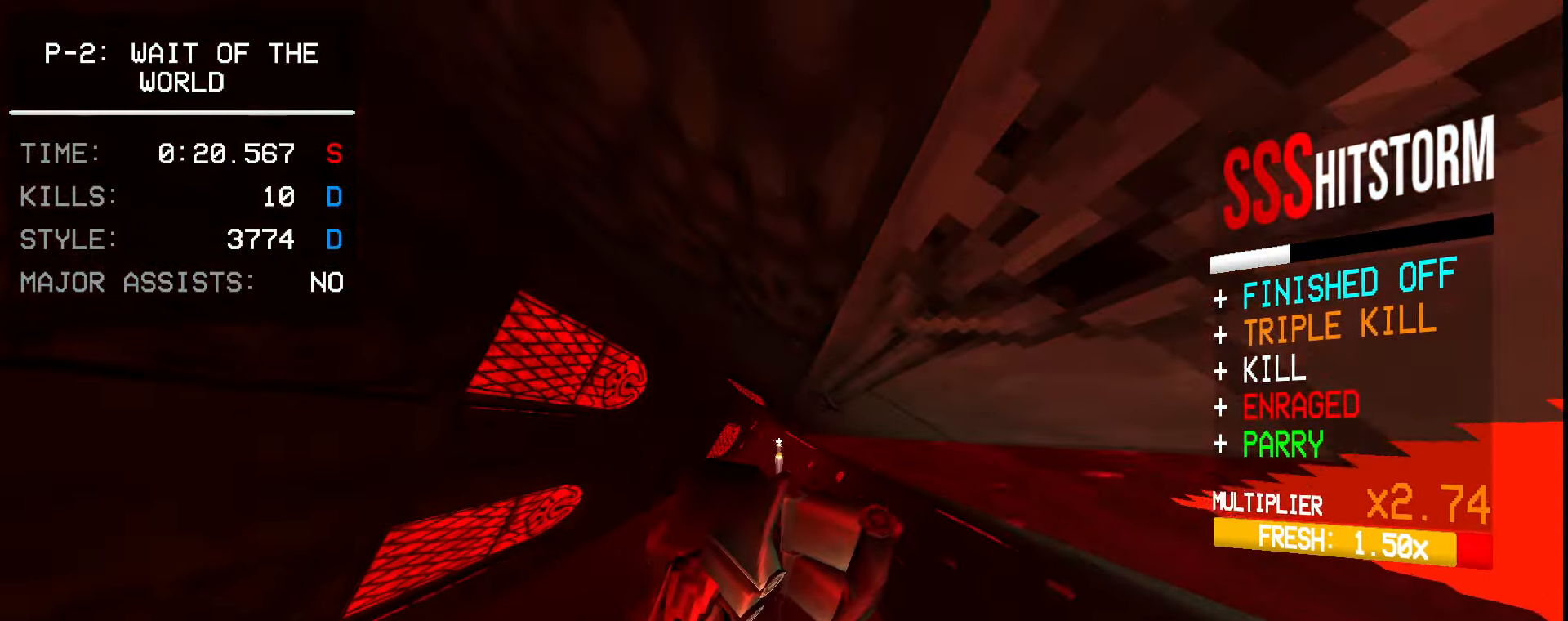
{"keys": [], "mouse": ["left"], "events": [[33, "ctrl", "down"], [83, "2", "up"], [116, "ctrl", "up"], [500, "mouse_left", "down"]]}
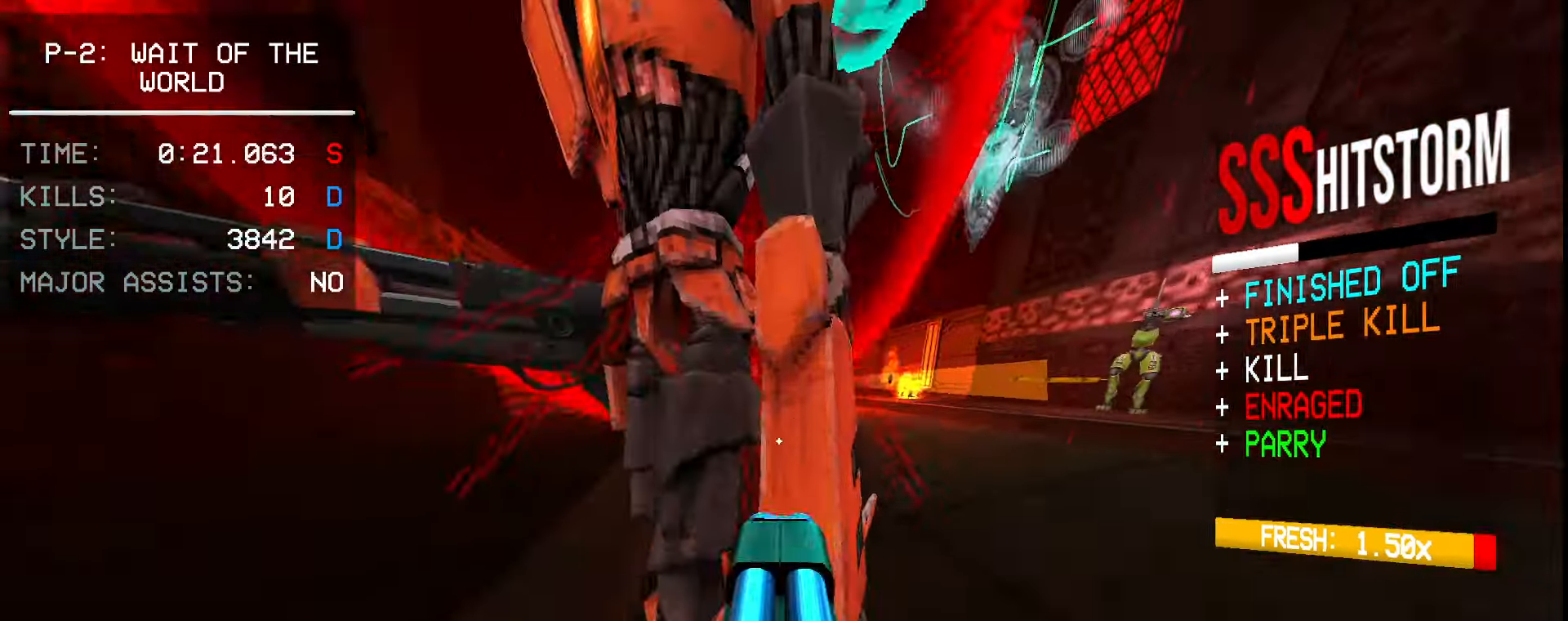
{"keys": [], "mouse": [], "events": [[33, "mouse_mb5", "down"], [50, "1", "down"], [83, "e", "down"], [133, "space", "down"], [150, "mouse_mb5", "up"], [166, "mouse_left", "up"], [200, "1", "up"], [233, "e", "up"], [266, "space", "up"], [300, "ctrl", "down"], [316, "ctrl", "up"], [350, "mouse_right", "down"], [433, "mouse_right", "up"]]}
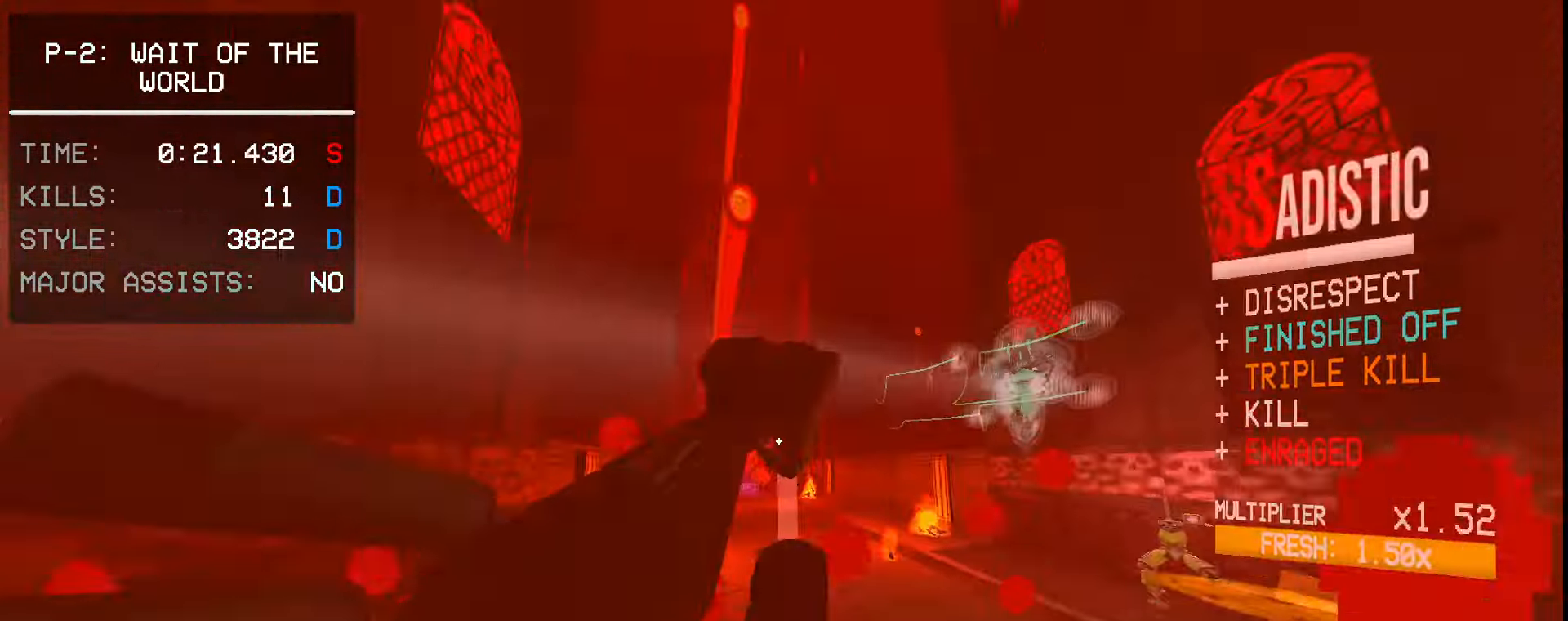
{"keys": [], "mouse": [], "events": [[200, "mouse_left", "down"], [266, "ctrl", "down"], [316, "5", "down"], [316, "mouse_left", "up"], [400, "ctrl", "up"], [450, "5", "up"]]}
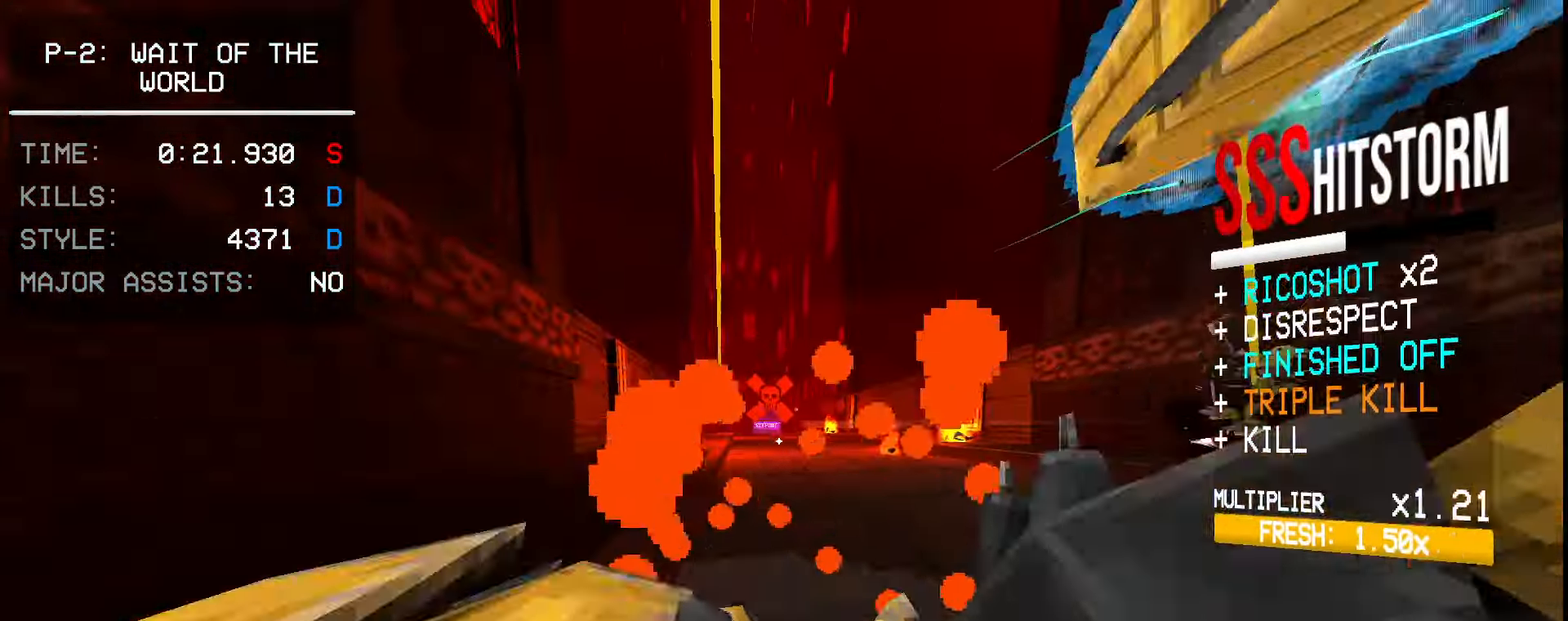
{"keys": ["d"], "mouse": [], "events": [[100, "d", "down"]]}
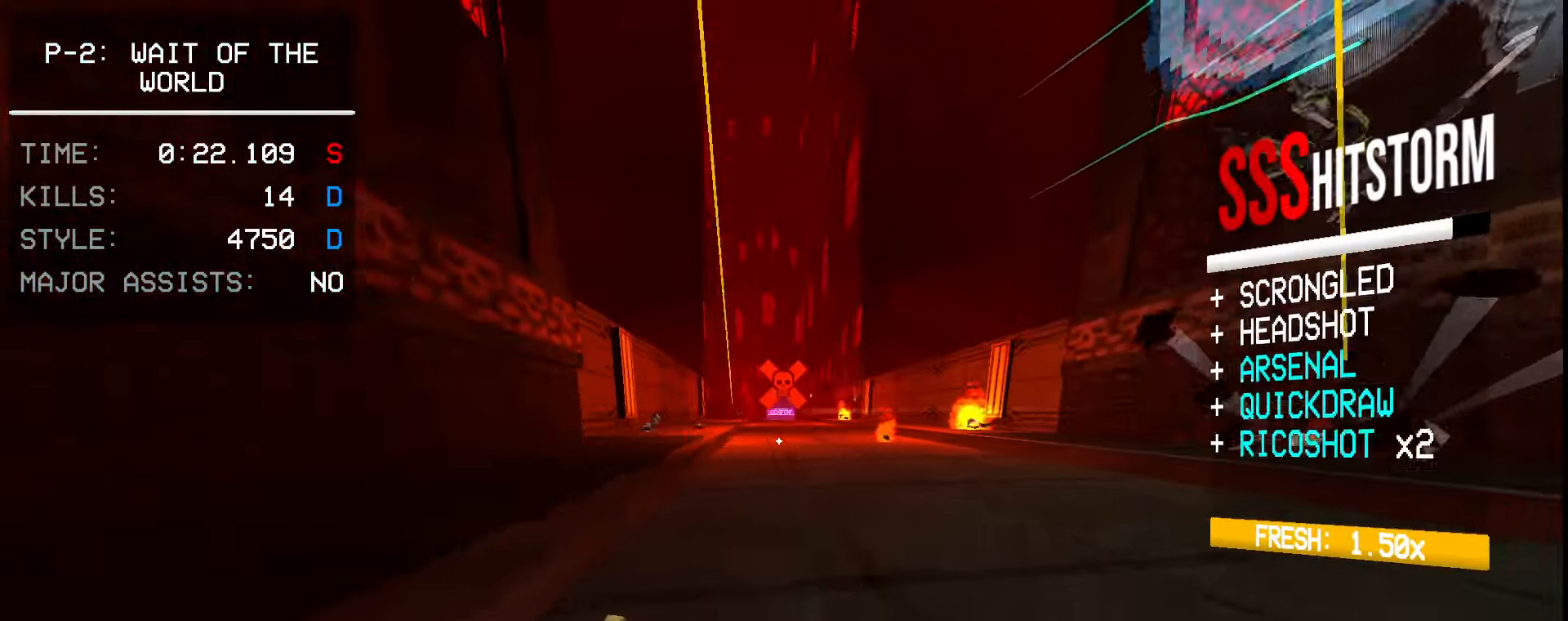
{"keys": ["w"], "mouse": ["right"], "events": [[100, "d", "up"], [133, "w", "down"], [216, "5", "down"], [316, "5", "up"], [316, "mouse_right", "down"]]}
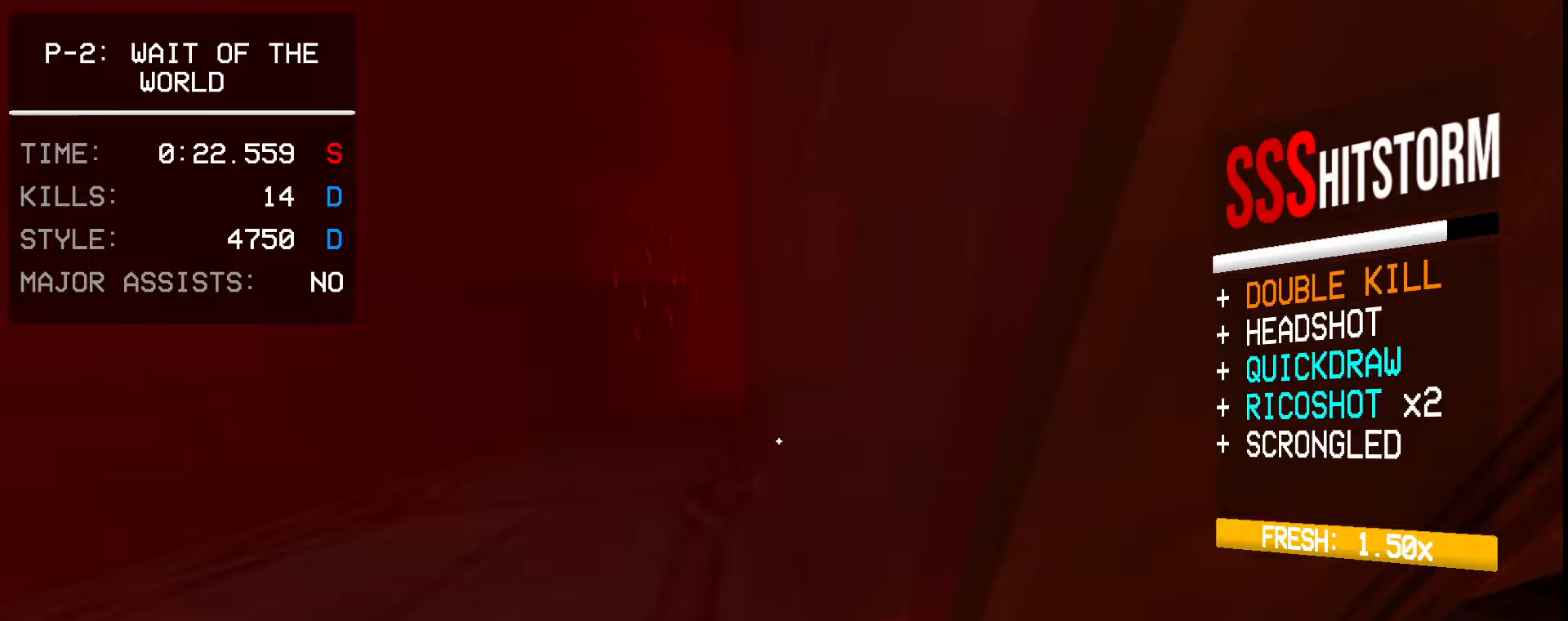
{"keys": ["a", "w"], "mouse": ["right"], "events": [[350, "a", "down"]]}
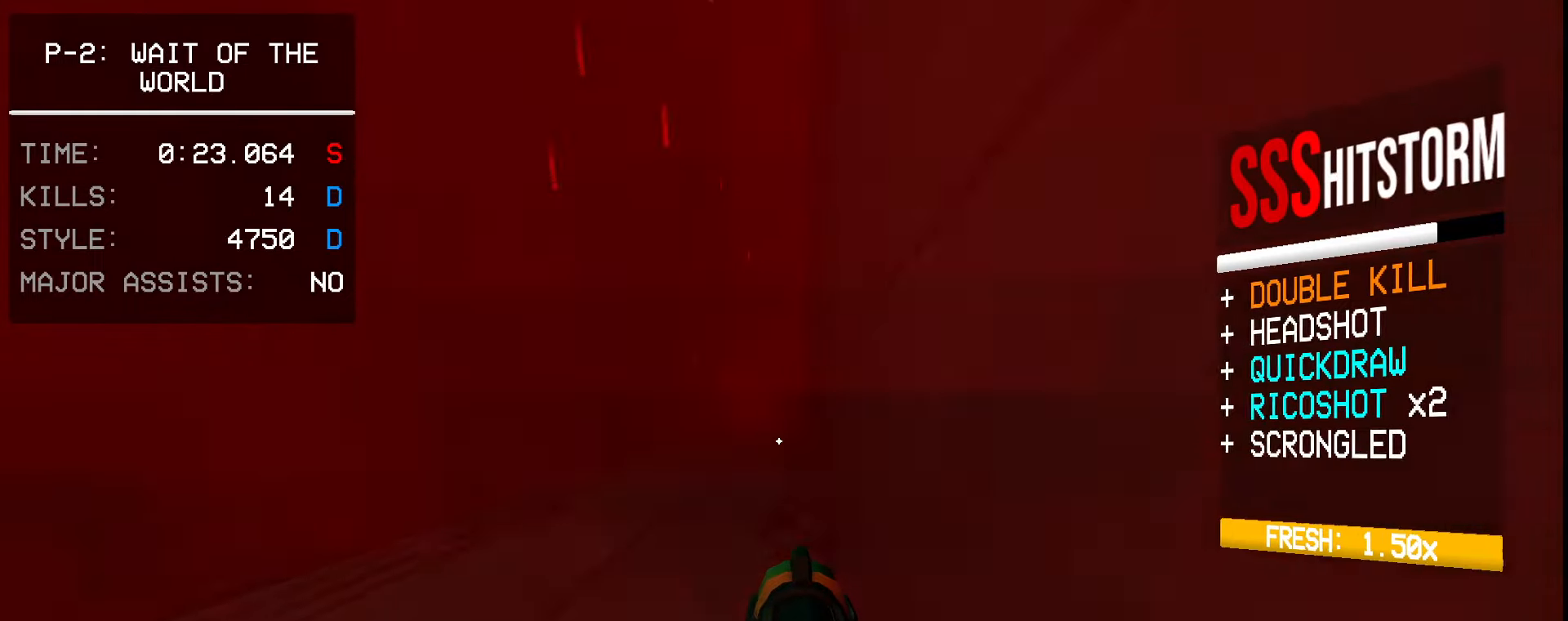
{"keys": ["w"], "mouse": ["right"], "events": [[17, "a", "up"], [150, "shift", "down"], [200, "space", "down"], [300, "shift", "up"], [367, "space", "up"]]}
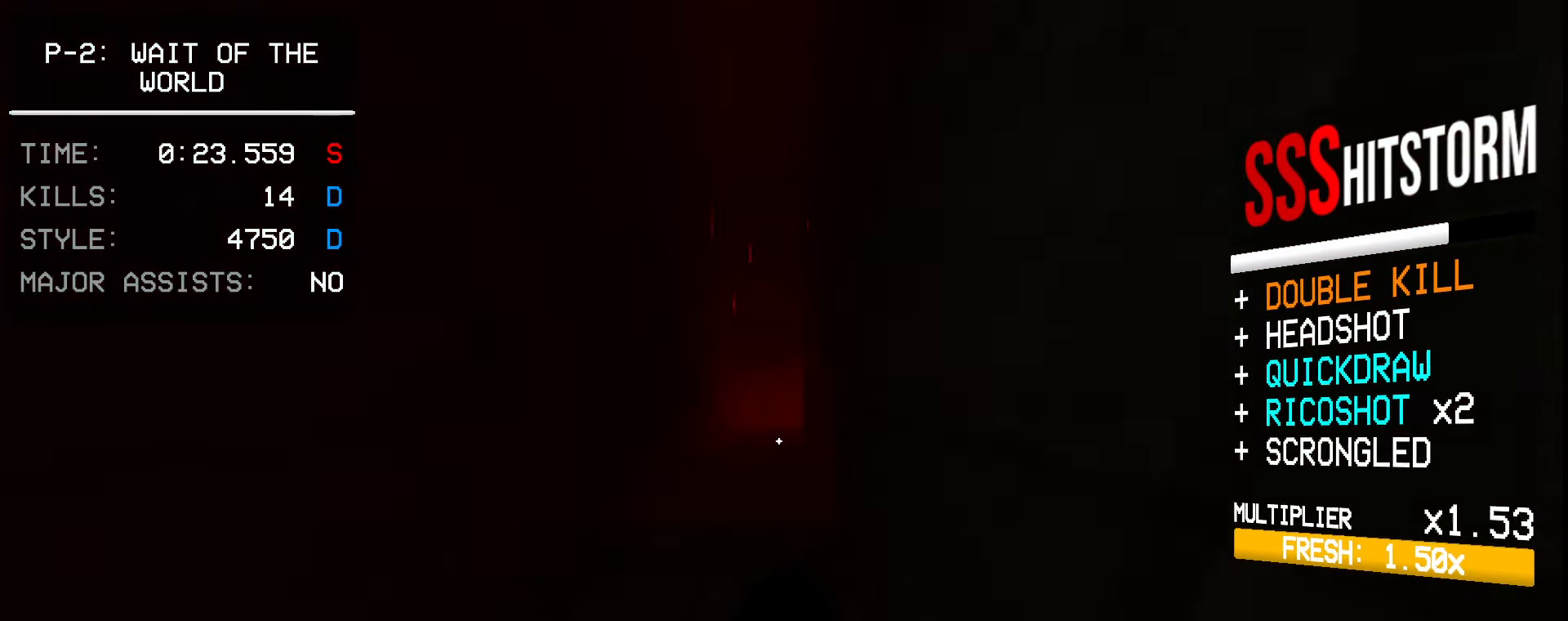
{"keys": ["w"], "mouse": ["right"], "events": []}
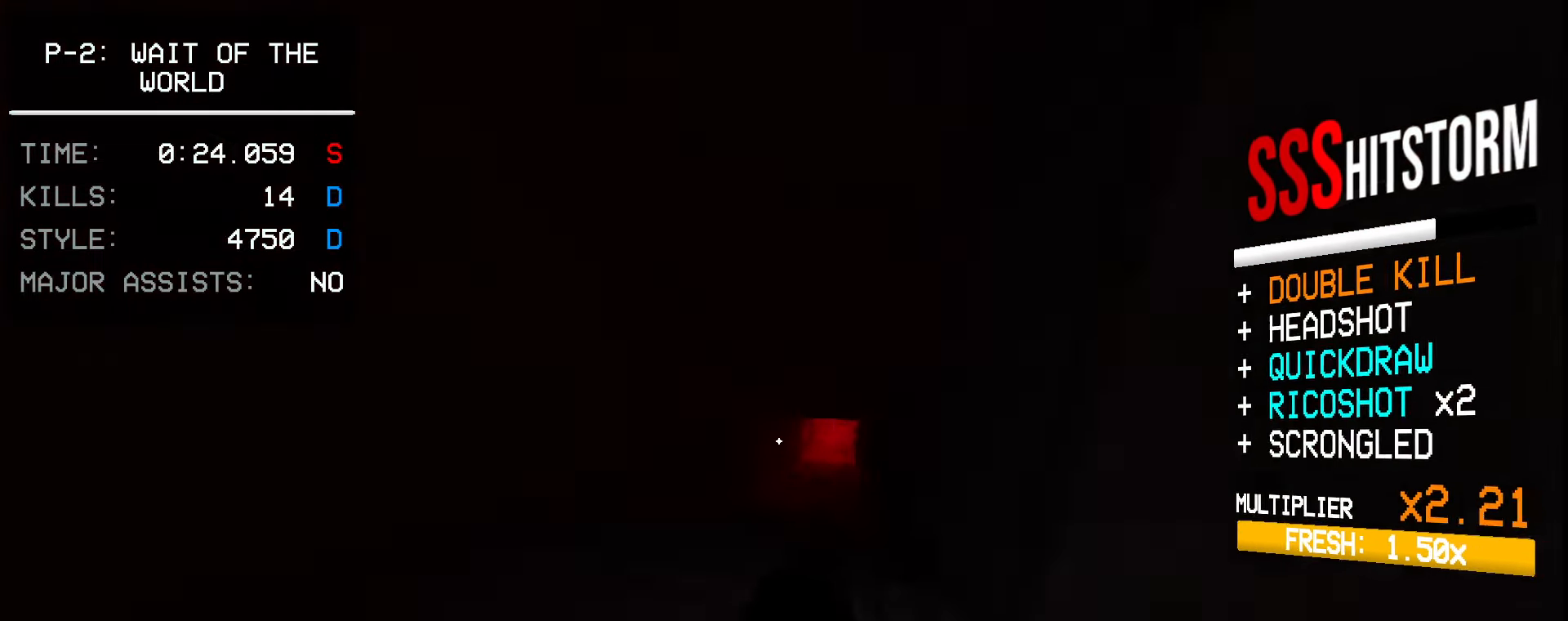
{"keys": ["ctrl", "w"], "mouse": ["right"], "events": [[67, "ctrl", "down"], [200, "d", "down"], [267, "d", "up"]]}
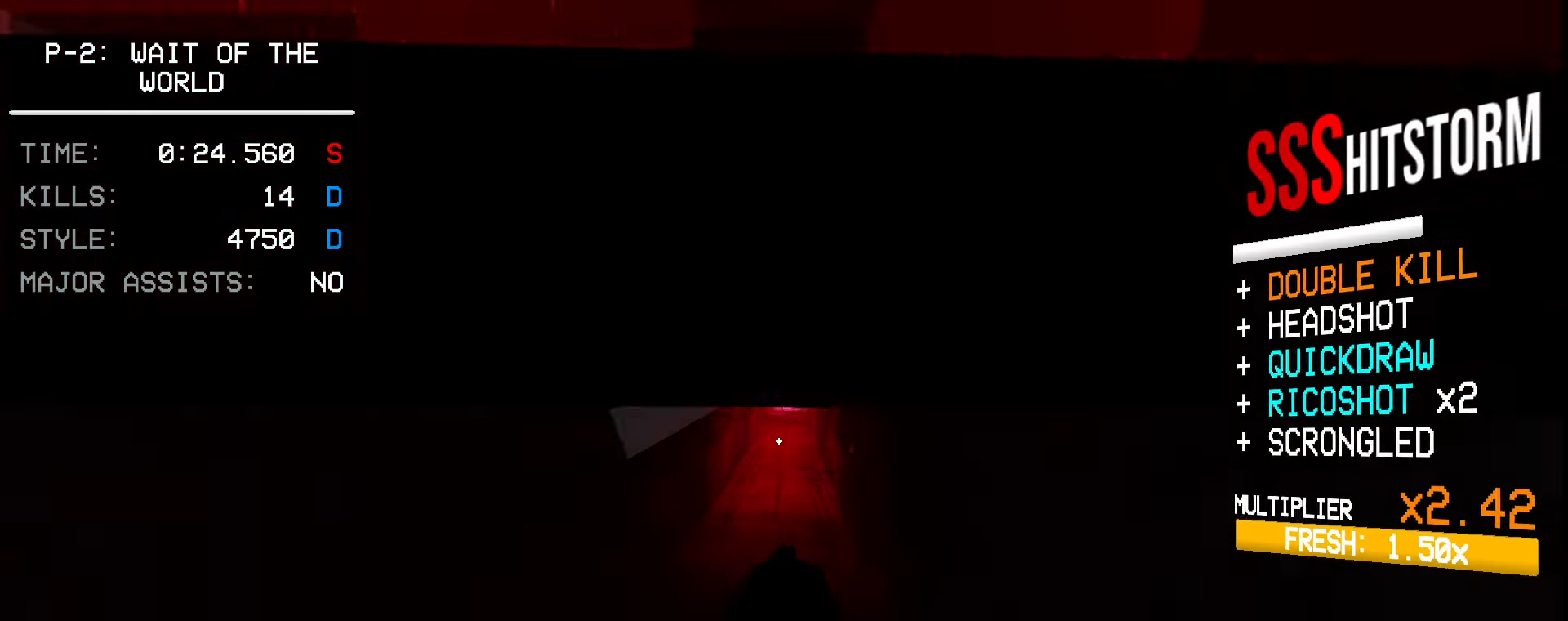
{"keys": ["space", "w"], "mouse": ["right"], "events": [[267, "ctrl", "up"], [333, "ctrl", "down"], [383, "space", "down"], [500, "ctrl", "up"]]}
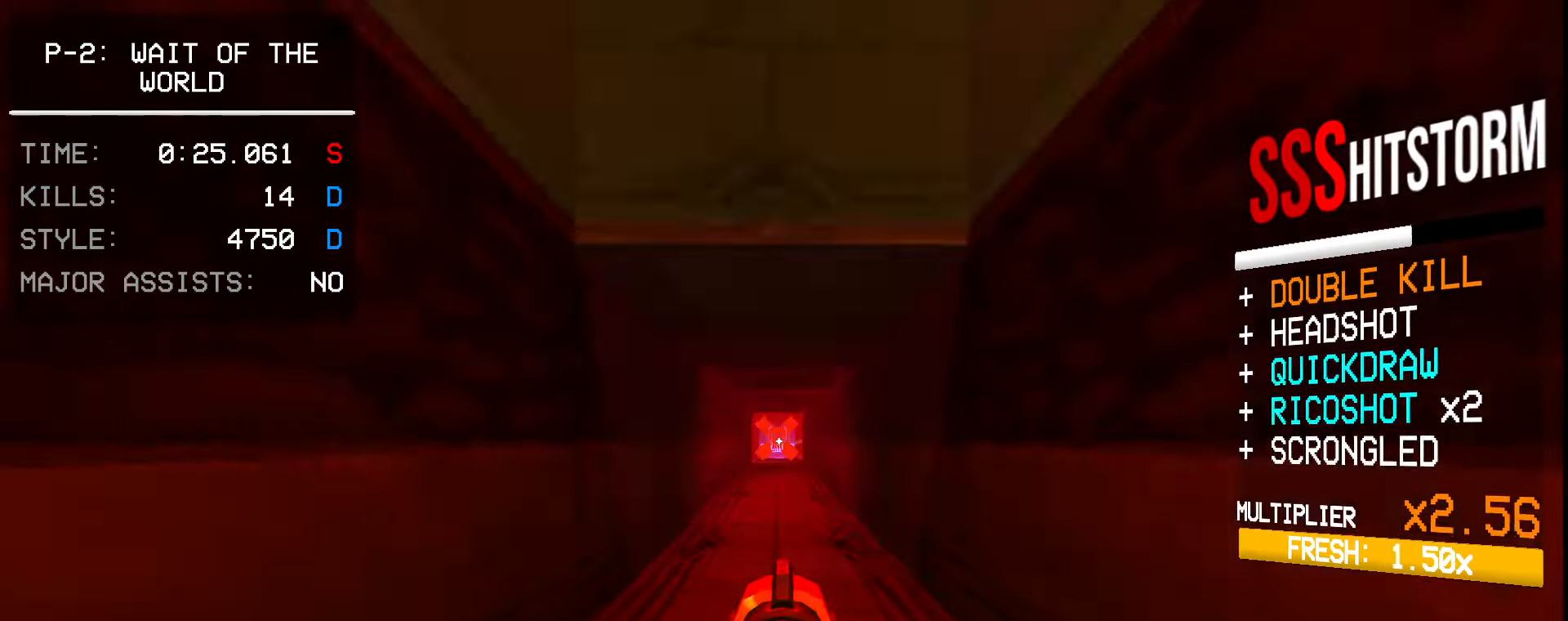
{"keys": [], "mouse": ["right"], "events": [[67, "space", "up"], [117, "r", "down"], [167, "w", "up"], [250, "r", "up"]]}